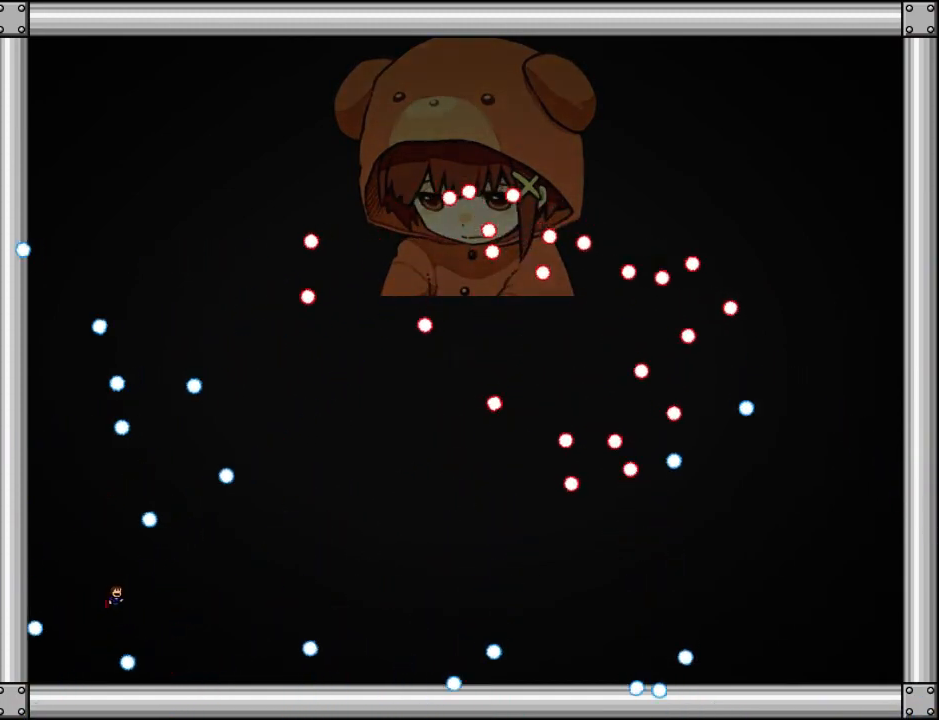
Gameplay with keyboard; each line is a JSON object with the keys held at the frame after it. "events" lists presses ("down") and releases ("up") of "down", "left", "r", "right", "up" and "z" between this image and that frame as [ms after this image, input, new state], when the widget could be followed in between. No other keys are recorded. Mouse input is not recorded. Not read: other_keys.
{"keys": ["down"], "events": [[240, "right", "up"], [280, "left", "down"], [380, "down", "down"], [440, "left", "up"]]}
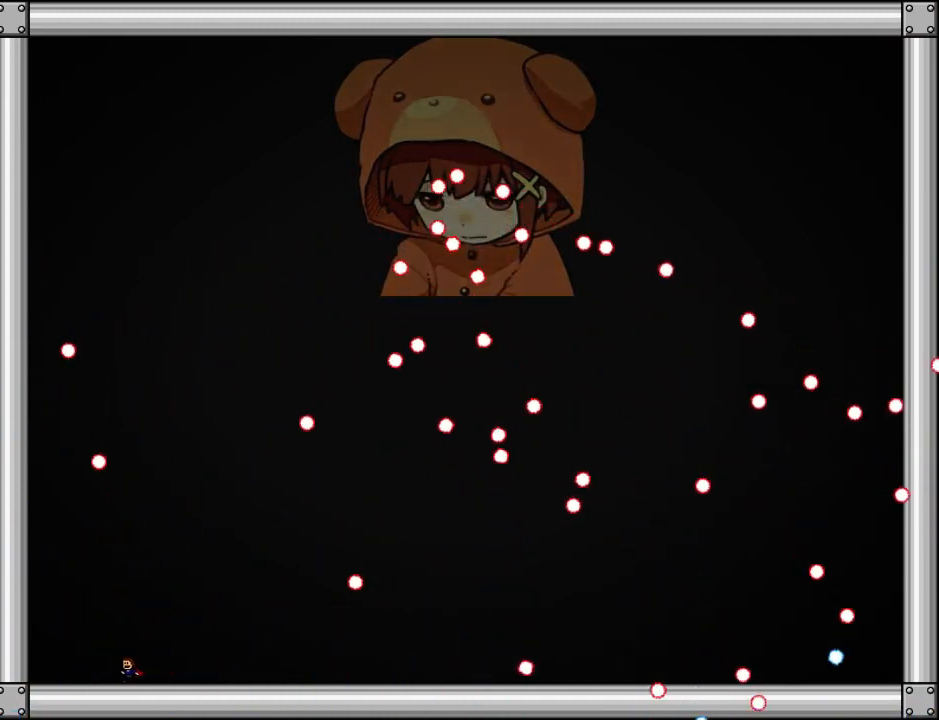
{"keys": ["down", "right"], "events": [[120, "left", "down"], [360, "left", "up"], [380, "right", "down"]]}
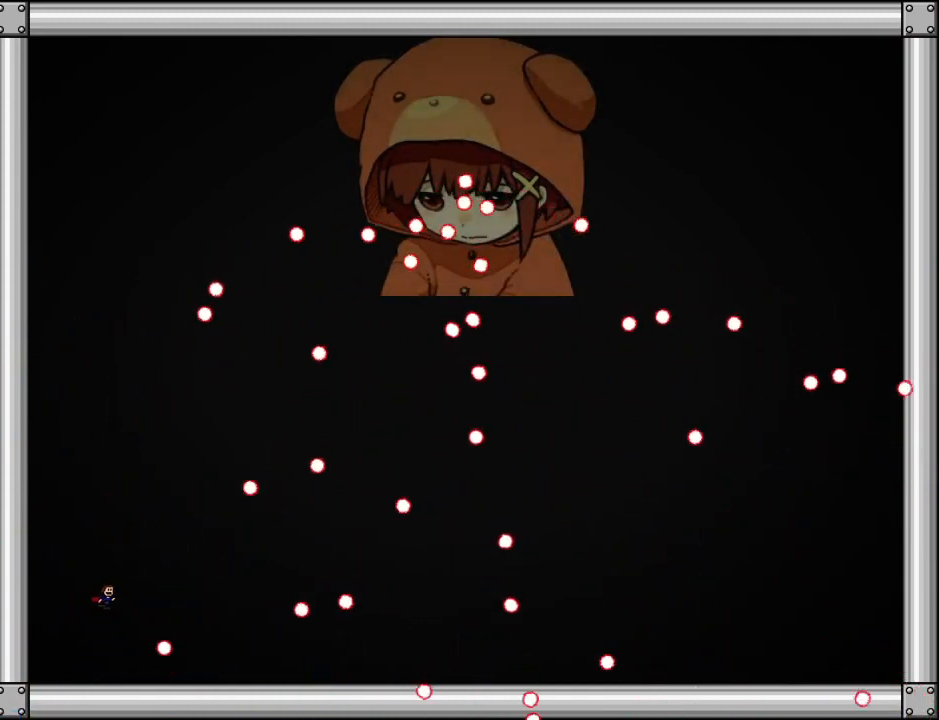
{"keys": ["down", "right"], "events": [[40, "left", "down"], [40, "right", "up"], [460, "left", "up"], [460, "right", "down"]]}
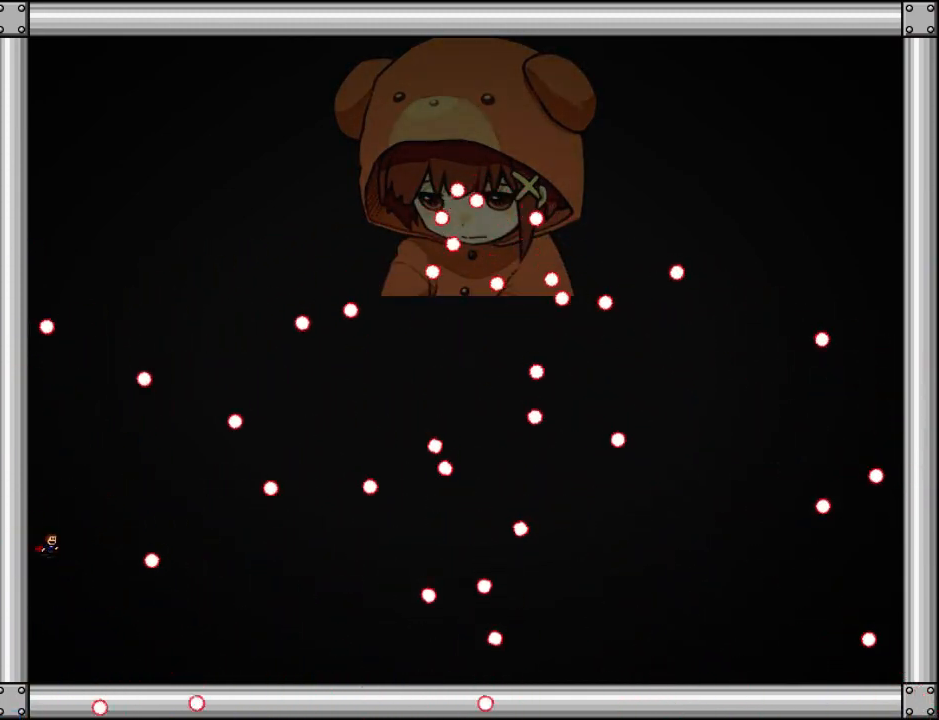
{"keys": ["right"], "events": [[180, "down", "up"], [240, "right", "up"], [260, "left", "down"], [340, "left", "up"], [400, "right", "down"]]}
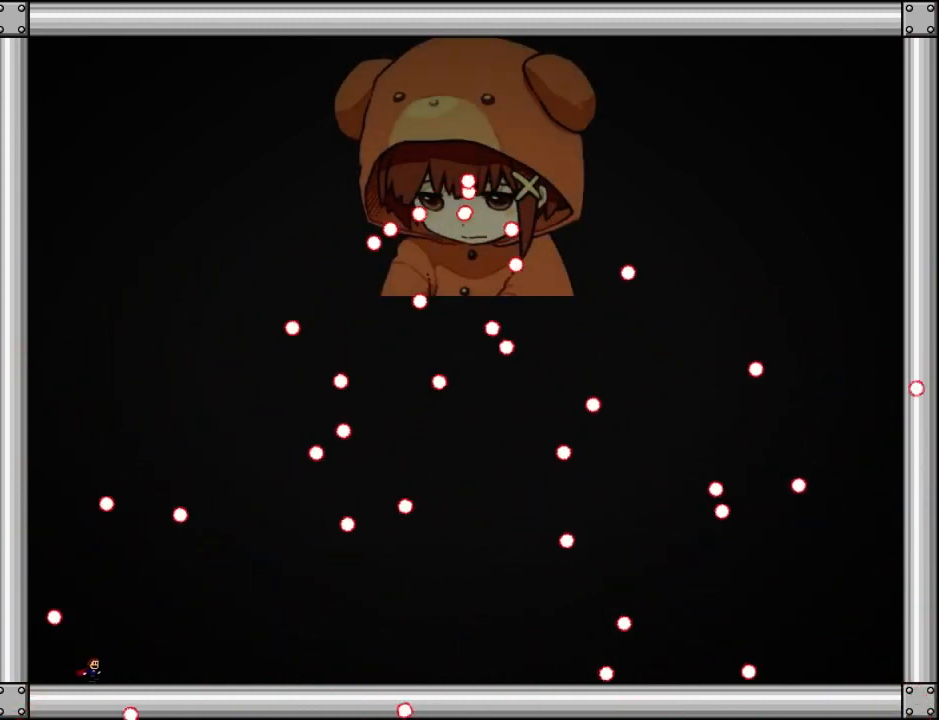
{"keys": [], "events": [[300, "right", "up"], [320, "left", "down"], [480, "left", "up"]]}
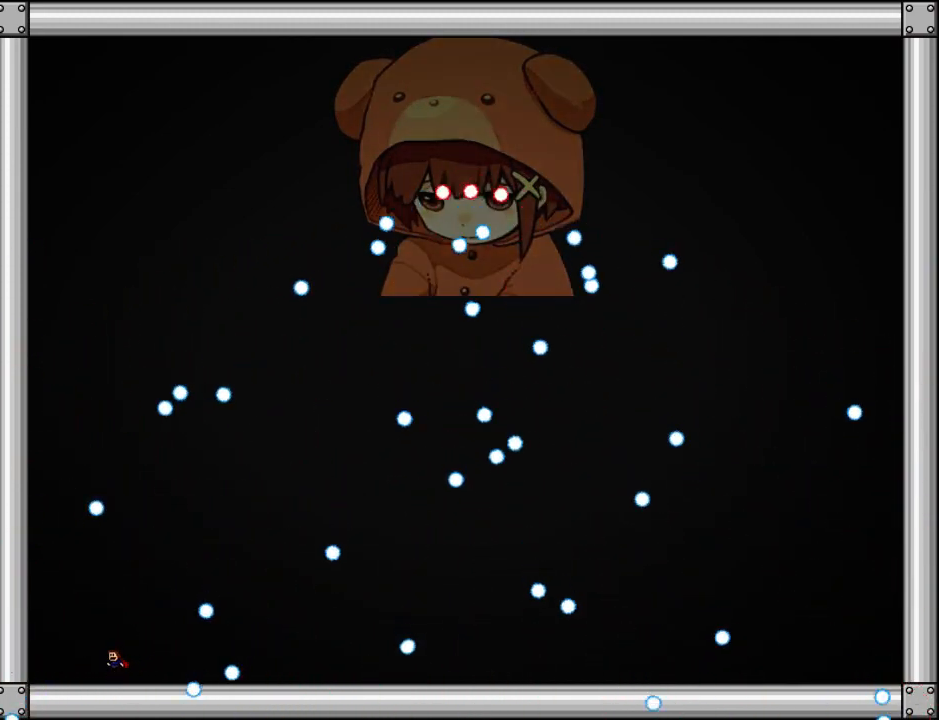
{"keys": ["right"], "events": [[40, "right", "down"]]}
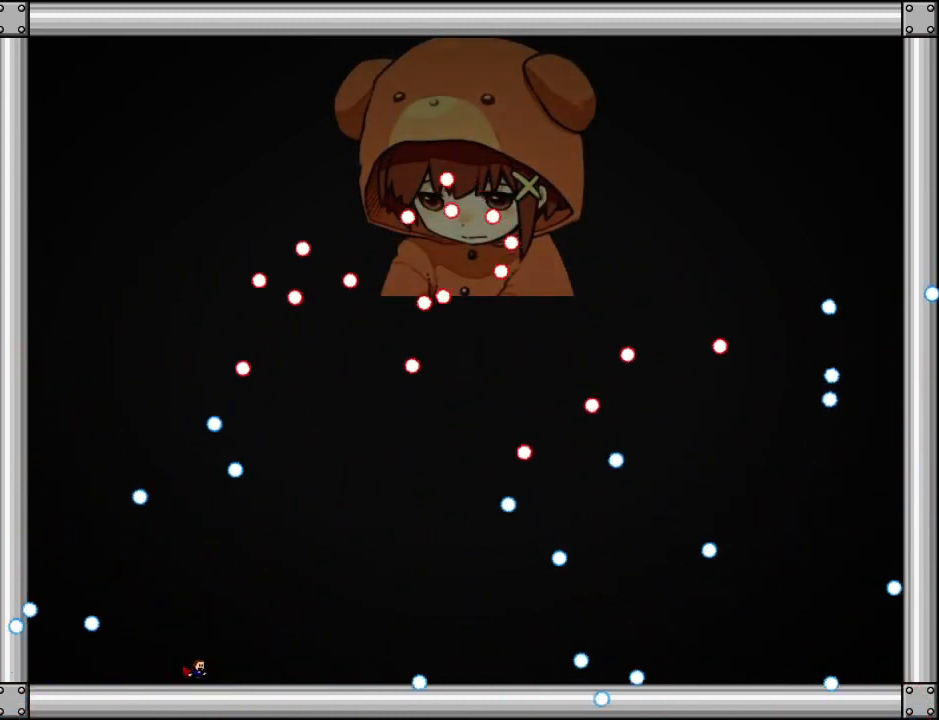
{"keys": ["left"], "events": [[280, "right", "up"], [320, "left", "down"]]}
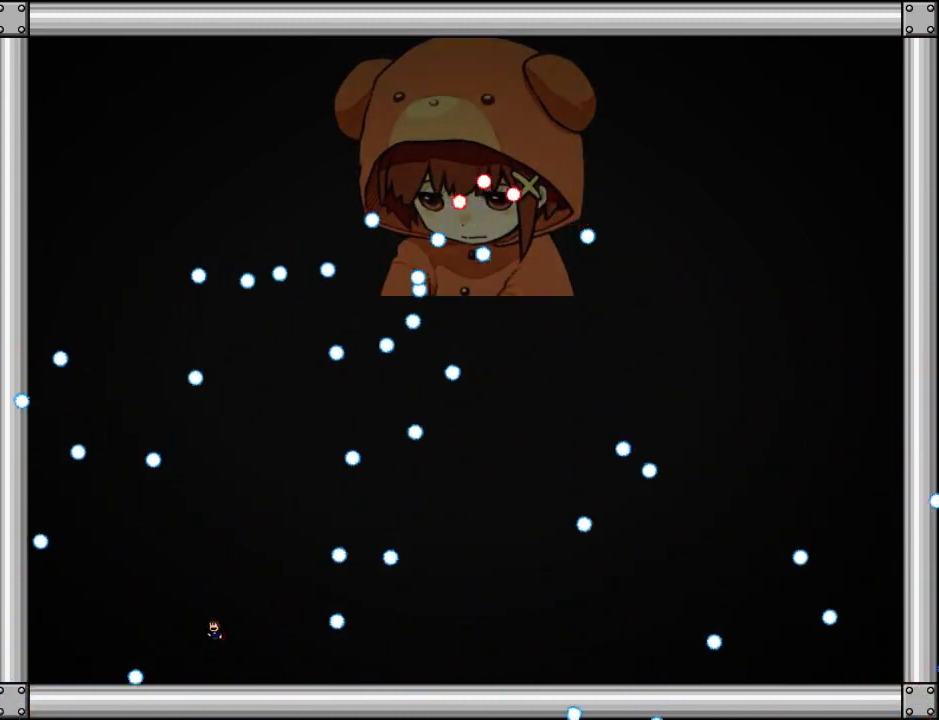
{"keys": ["right"], "events": [[420, "right", "down"], [480, "left", "up"]]}
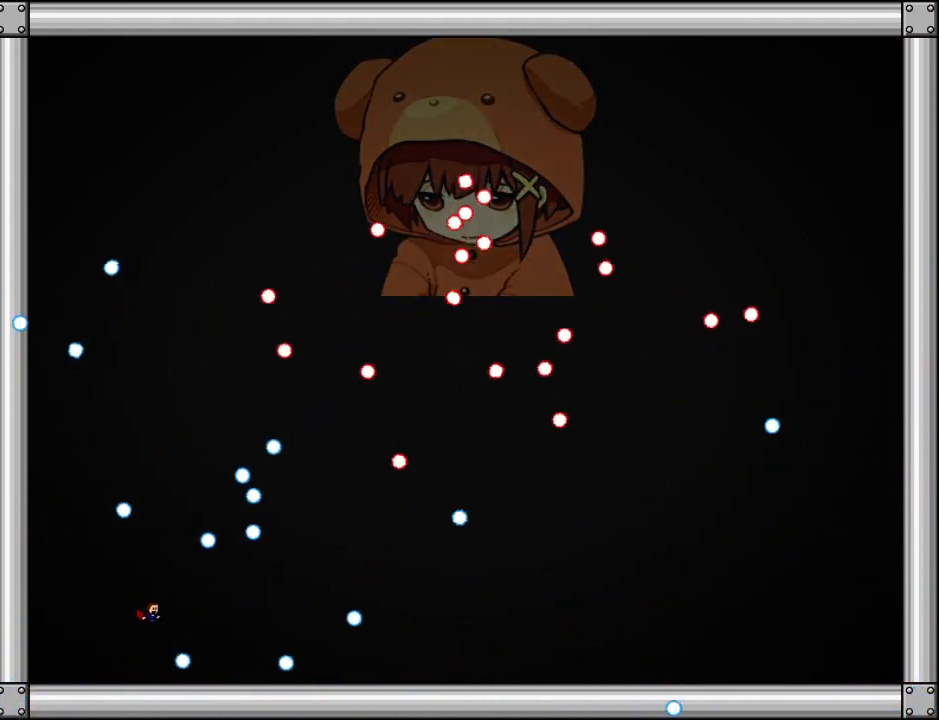
{"keys": [], "events": [[140, "right", "up"], [160, "left", "down"], [320, "left", "up"]]}
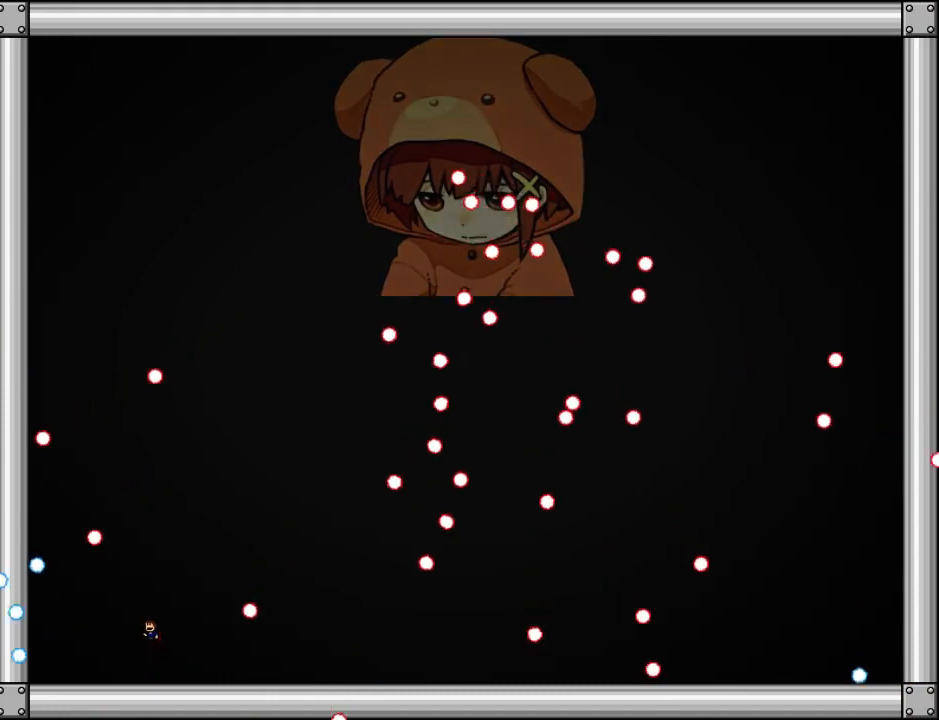
{"keys": ["left"], "events": [[80, "right", "down"], [280, "left", "down"], [280, "right", "up"], [400, "left", "up"], [460, "left", "down"]]}
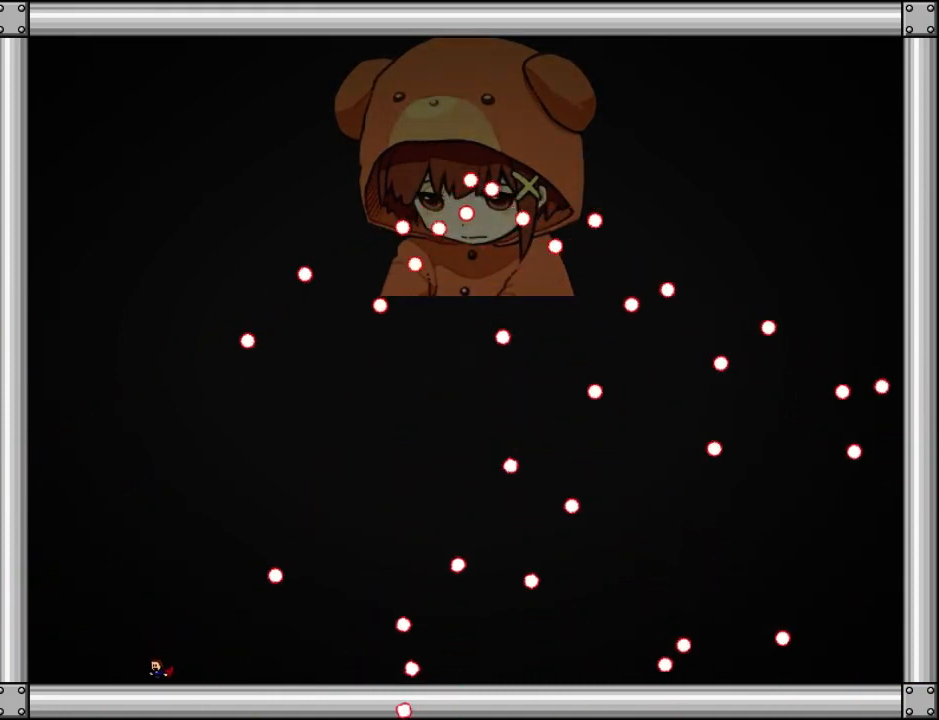
{"keys": ["left"], "events": [[100, "left", "up"], [120, "right", "down"], [300, "left", "down"], [320, "right", "up"]]}
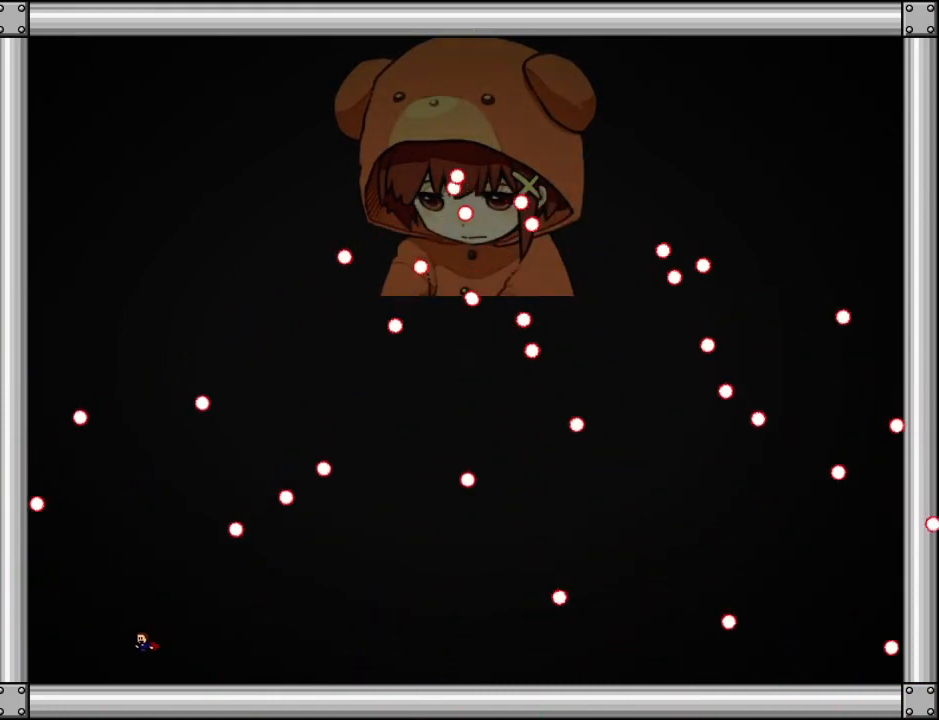
{"keys": ["right"], "events": [[240, "right", "down"], [280, "left", "up"]]}
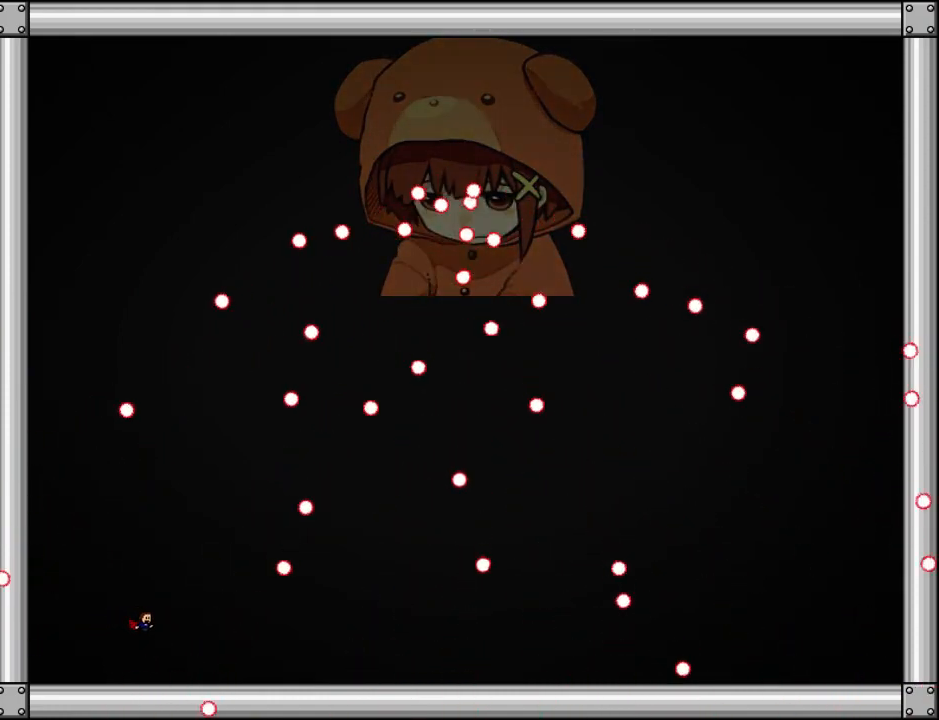
{"keys": [], "events": [[80, "right", "up"], [260, "right", "down"], [440, "right", "up"]]}
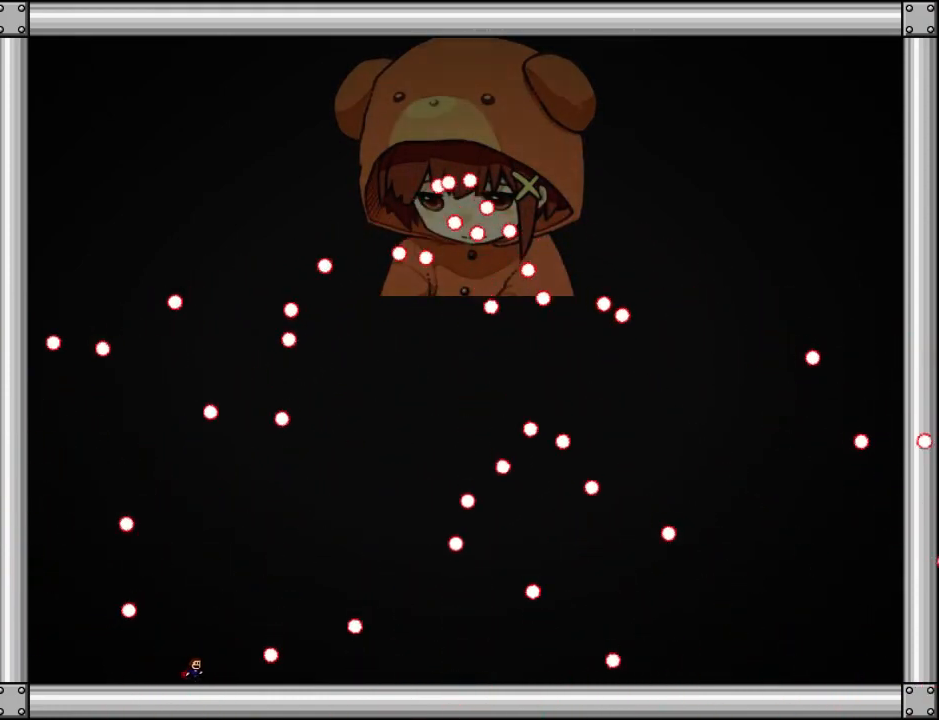
{"keys": ["left"], "events": [[20, "right", "down"], [220, "right", "up"], [460, "left", "down"]]}
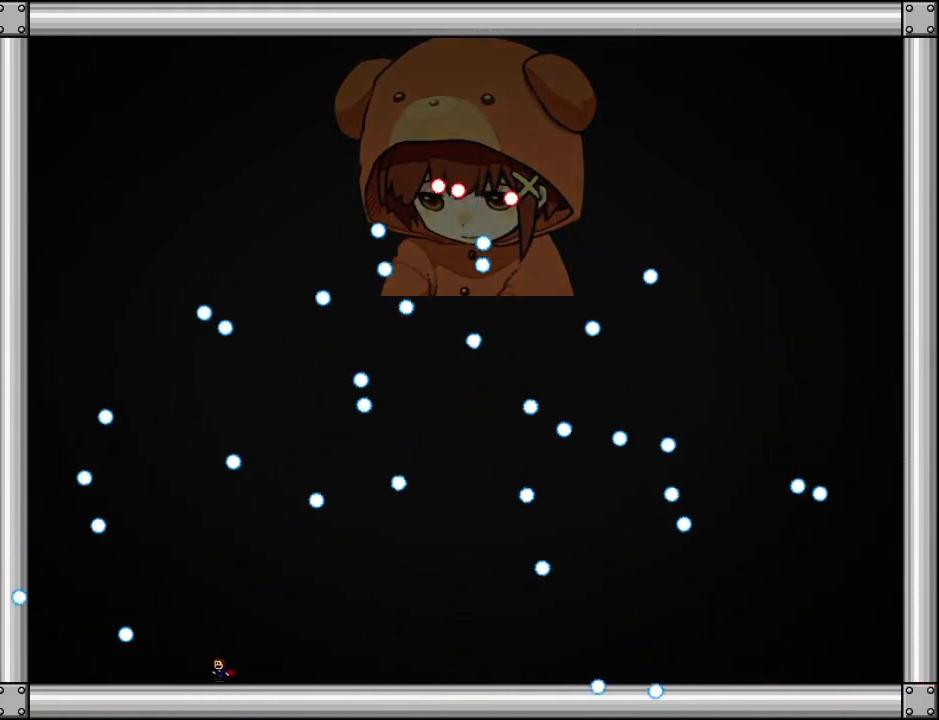
{"keys": [], "events": [[100, "left", "up"], [300, "right", "down"], [400, "right", "up"]]}
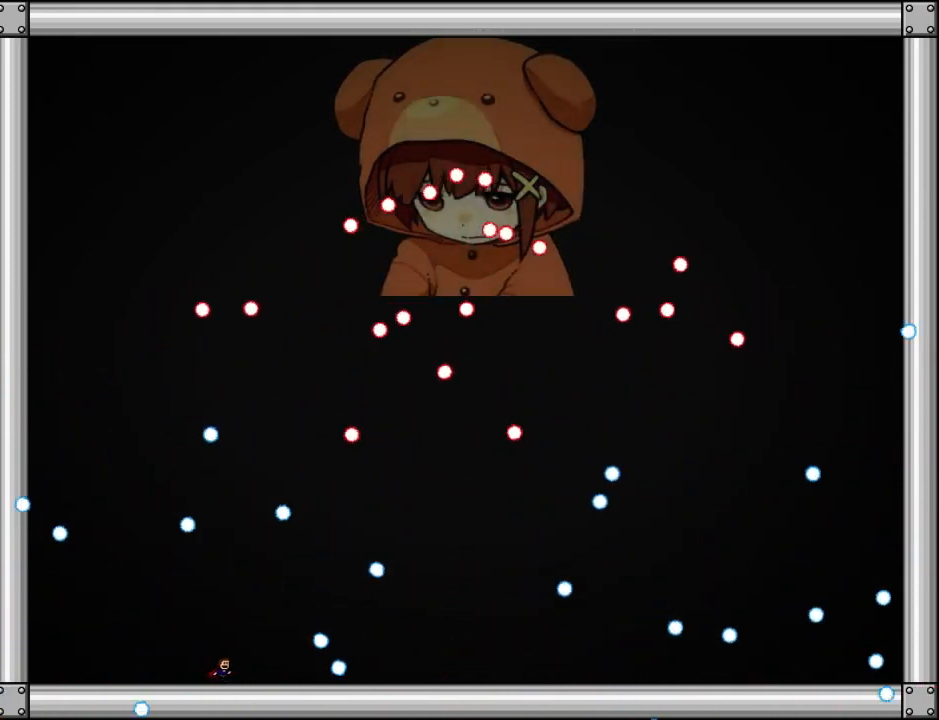
{"keys": ["left"], "events": [[60, "left", "down"], [120, "left", "up"], [220, "left", "down"]]}
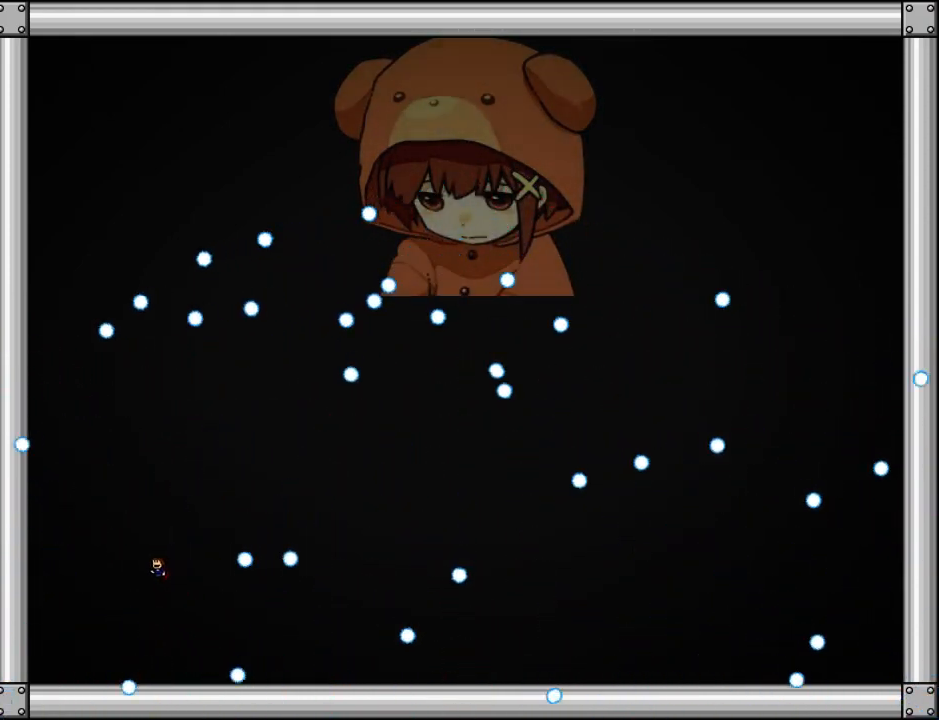
{"keys": ["left"], "events": []}
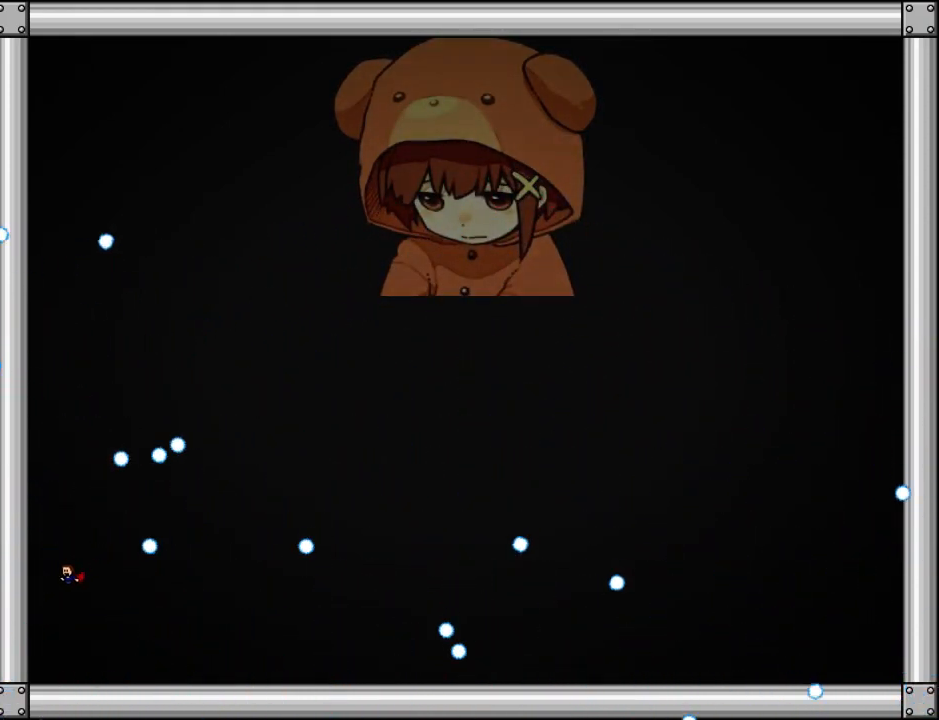
{"keys": ["down", "right", "z"], "events": [[160, "right", "down"], [200, "left", "up"], [280, "left", "down"], [280, "right", "up"], [420, "left", "up"], [420, "right", "down"], [440, "down", "down"], [480, "z", "down"]]}
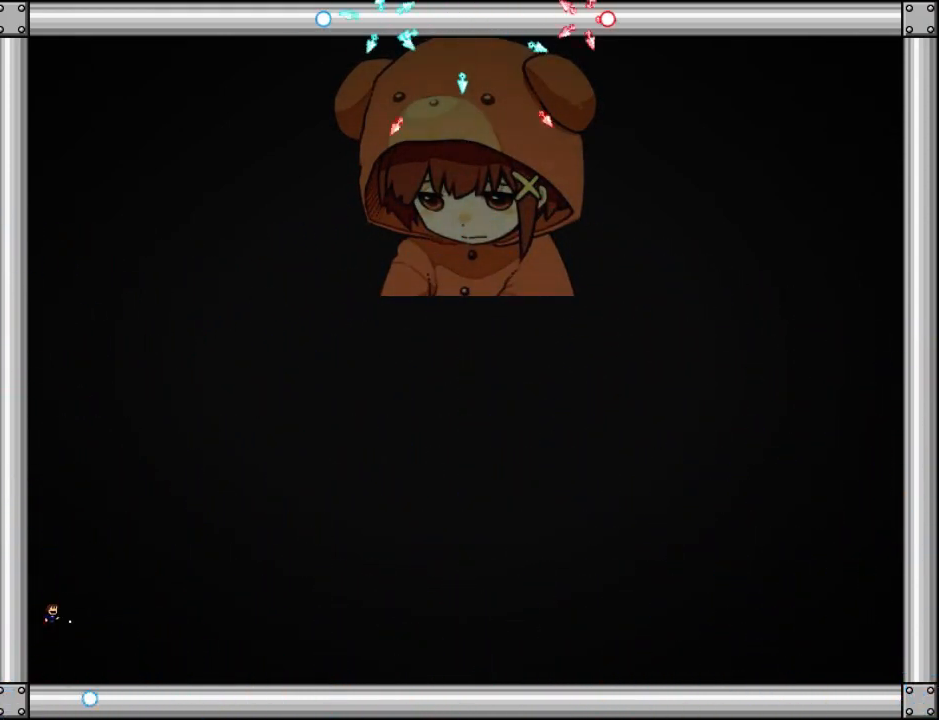
{"keys": ["down", "right"], "events": [[80, "z", "up"], [140, "z", "down"], [240, "z", "up"], [300, "z", "down"], [380, "z", "up"]]}
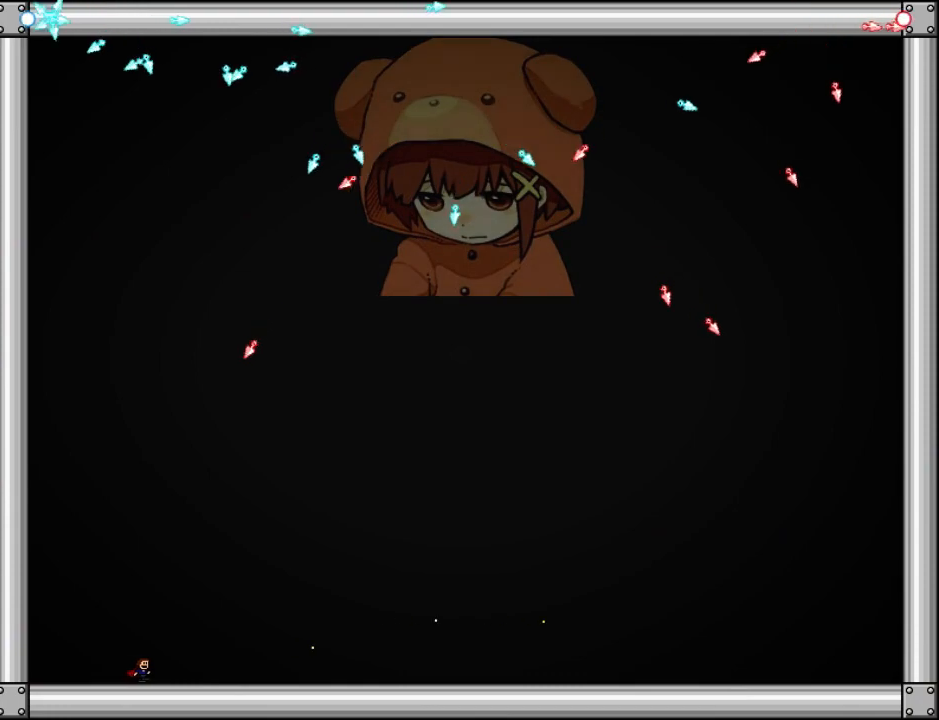
{"keys": ["down", "right"], "events": [[160, "z", "down"], [200, "z", "up"], [280, "z", "down"], [340, "z", "up"], [380, "z", "down"], [460, "z", "up"]]}
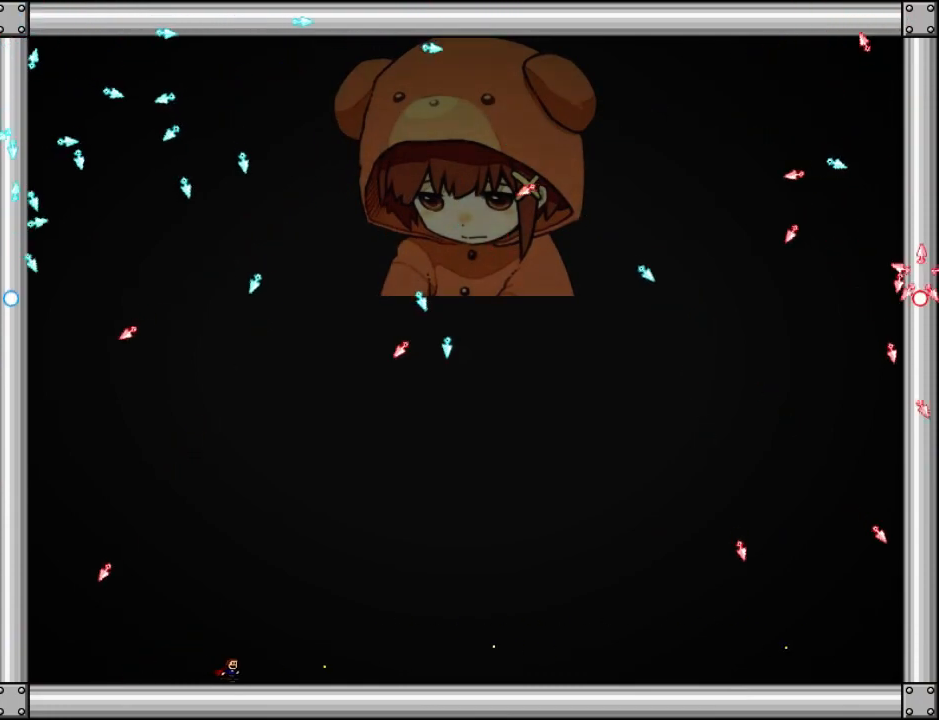
{"keys": ["down", "right"], "events": [[20, "z", "down"], [100, "z", "up"], [140, "z", "down"], [220, "z", "up"], [280, "z", "down"], [360, "z", "up"], [400, "z", "down"], [480, "z", "up"]]}
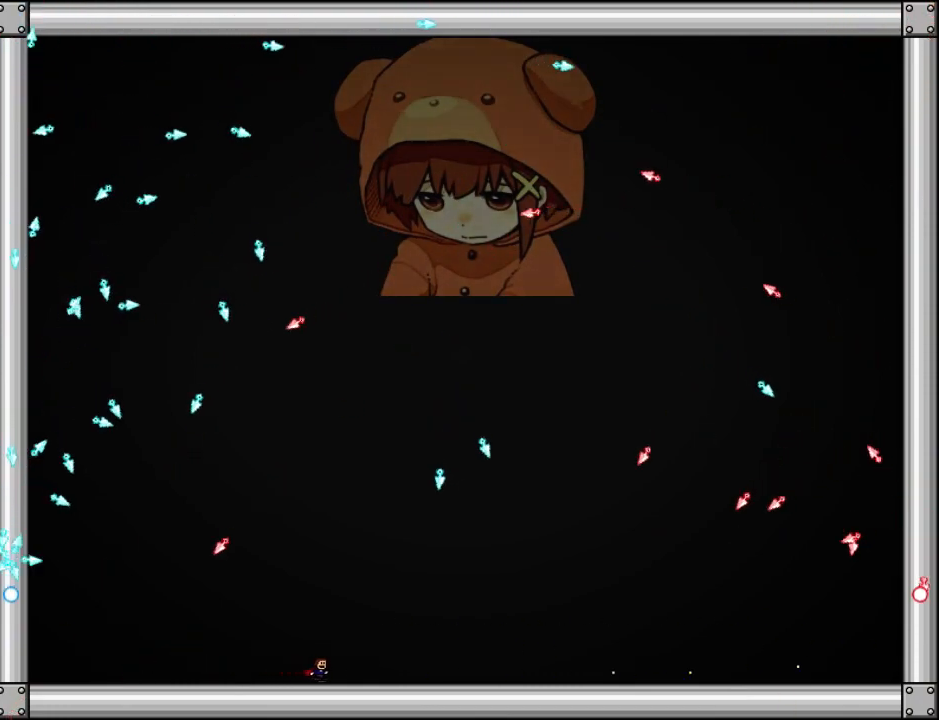
{"keys": [], "events": [[40, "z", "down"], [100, "z", "up"], [200, "z", "down"], [280, "z", "up"], [340, "down", "up"], [340, "left", "down"], [340, "right", "up"], [460, "left", "up"]]}
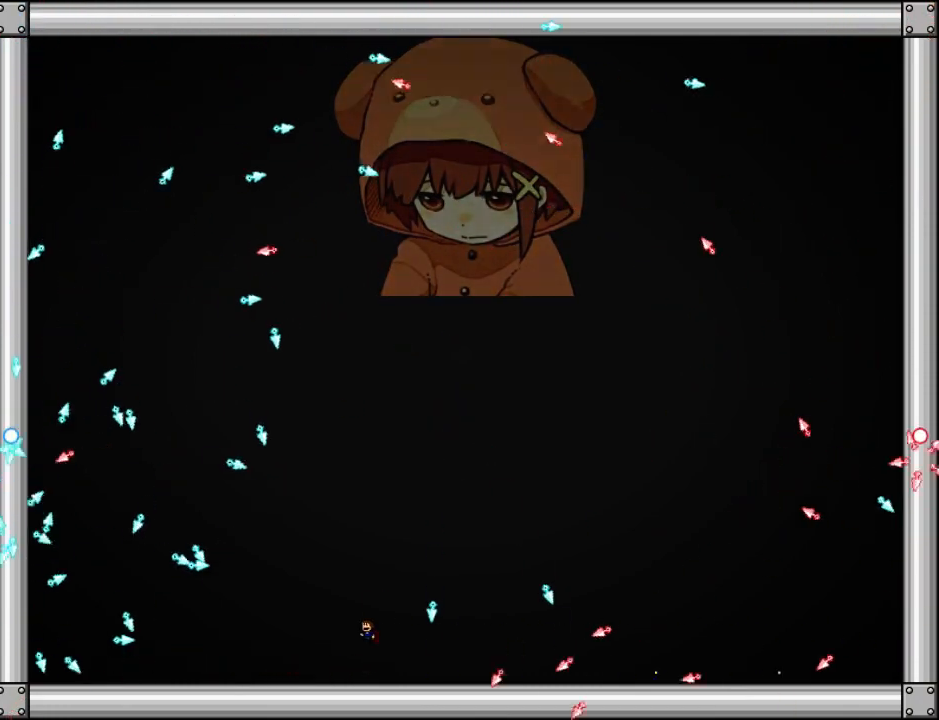
{"keys": ["right", "z"], "events": [[40, "right", "down"], [140, "z", "down"], [240, "z", "up"], [320, "z", "down"], [400, "z", "up"], [480, "z", "down"]]}
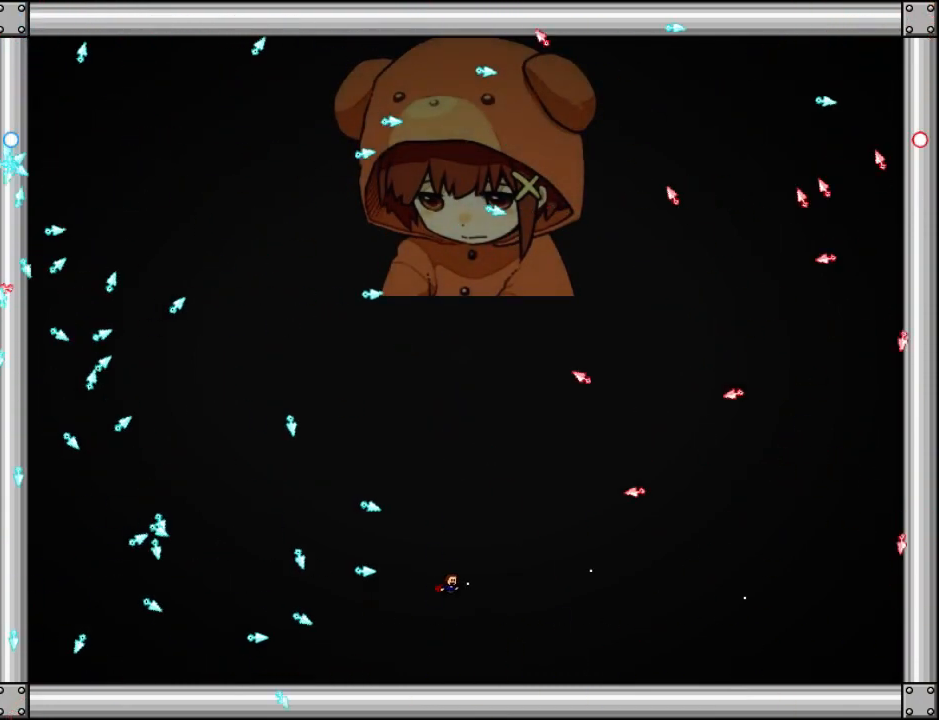
{"keys": [], "events": [[80, "z", "up"], [340, "z", "down"], [360, "right", "up"], [440, "z", "up"]]}
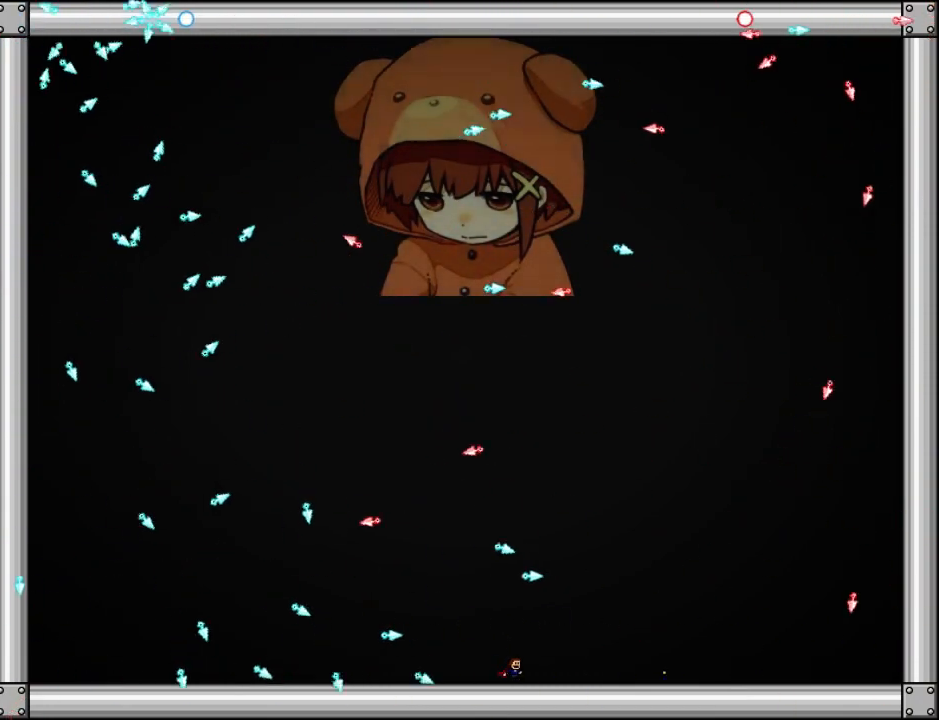
{"keys": [], "events": [[20, "z", "down"], [140, "z", "up"], [180, "right", "down"], [320, "right", "up"]]}
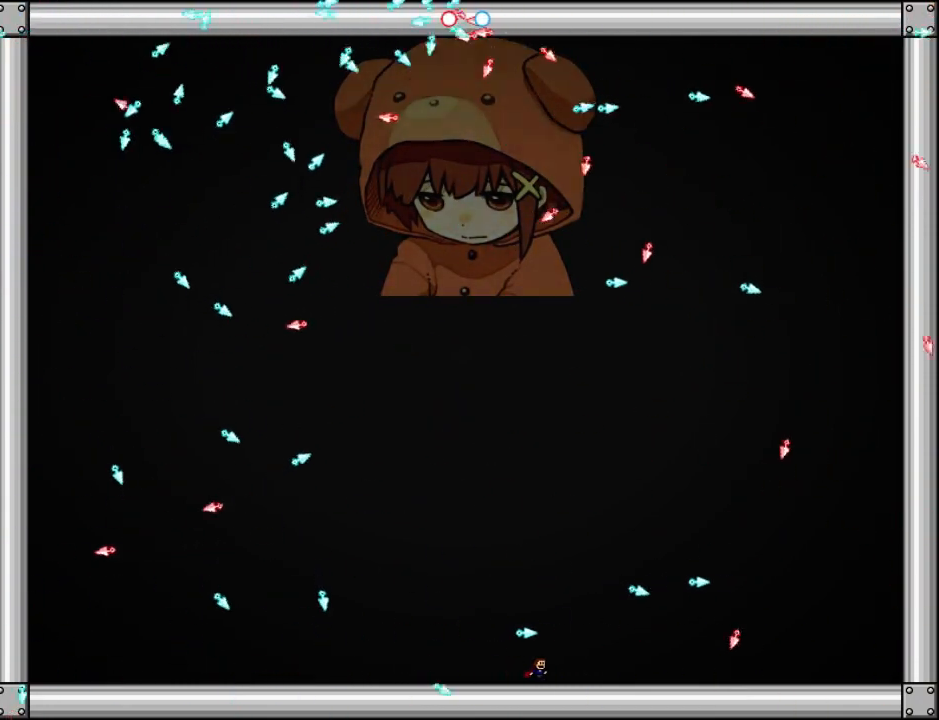
{"keys": ["left"], "events": [[40, "left", "down"]]}
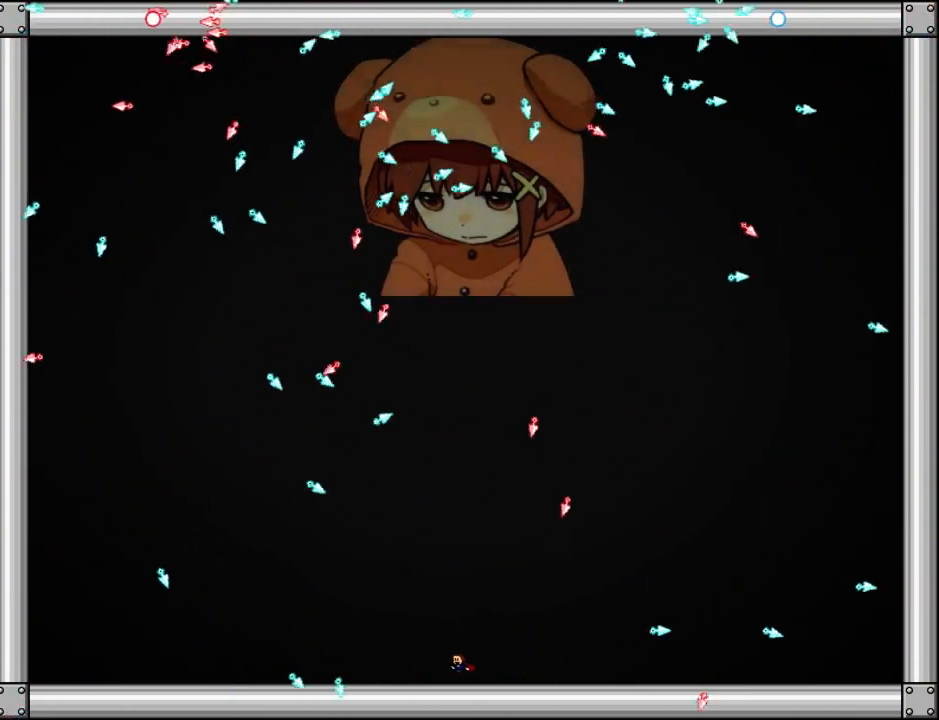
{"keys": ["left"], "events": [[40, "left", "up"], [100, "left", "down"]]}
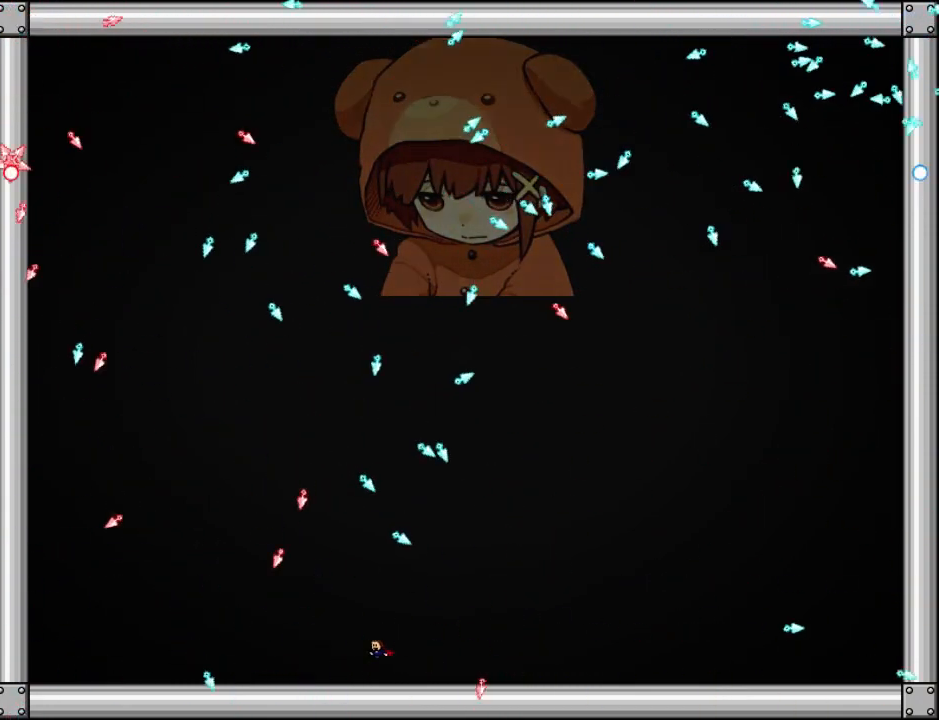
{"keys": ["right"], "events": [[40, "left", "up"], [40, "right", "down"], [220, "right", "up"], [260, "left", "down"], [360, "left", "up"], [480, "right", "down"]]}
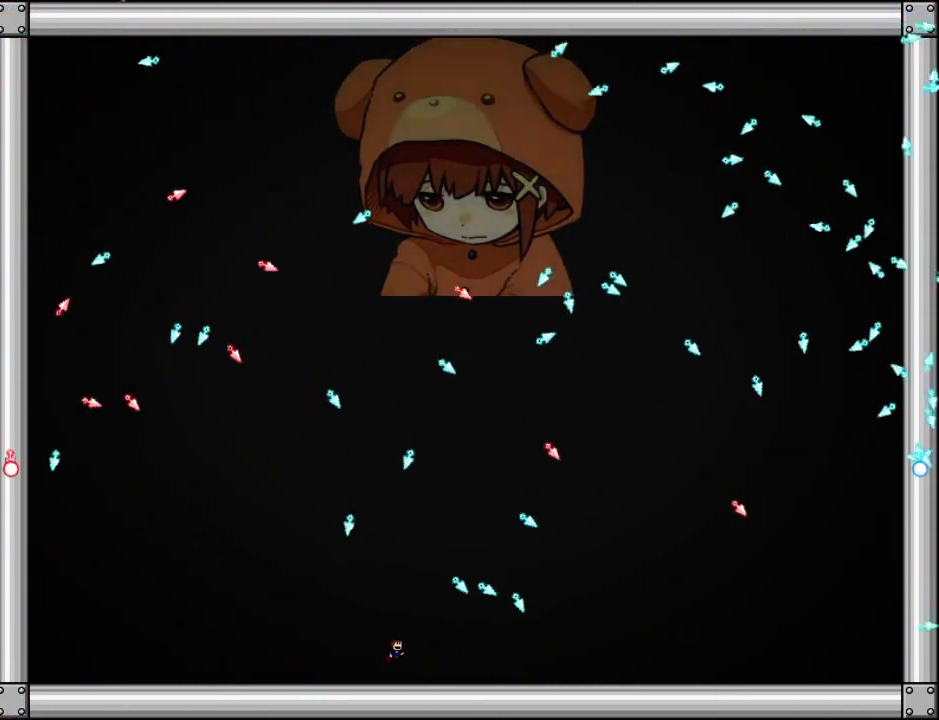
{"keys": ["right"], "events": [[160, "right", "up"], [240, "right", "down"]]}